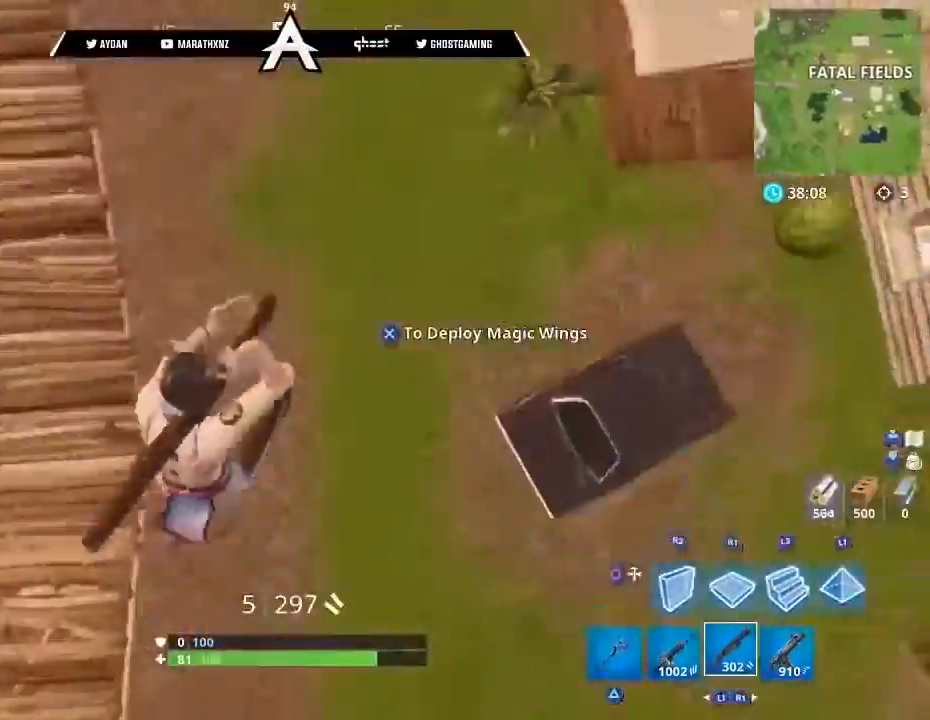
Gameplay with a controller (PlayStation layout); each line is a JSON object with the inputs held at the frame after it. "events" lists button and stick changes between this image and that frame as [ms after this image, input, new state], when the widget could be followed in between.
{"buttons": [], "left_stick": "down-left", "right_stick": "left", "events": [[33, "right_stick", "center"], [100, "CIRCLE", "down"], [133, "CIRCLE", "up"], [133, "CROSS", "down"], [133, "left_stick", "up-left"], [266, "L3", "down"], [333, "CROSS", "up"], [367, "L3", "up"], [367, "left_stick", "down-left"], [400, "right_stick", "left"]]}
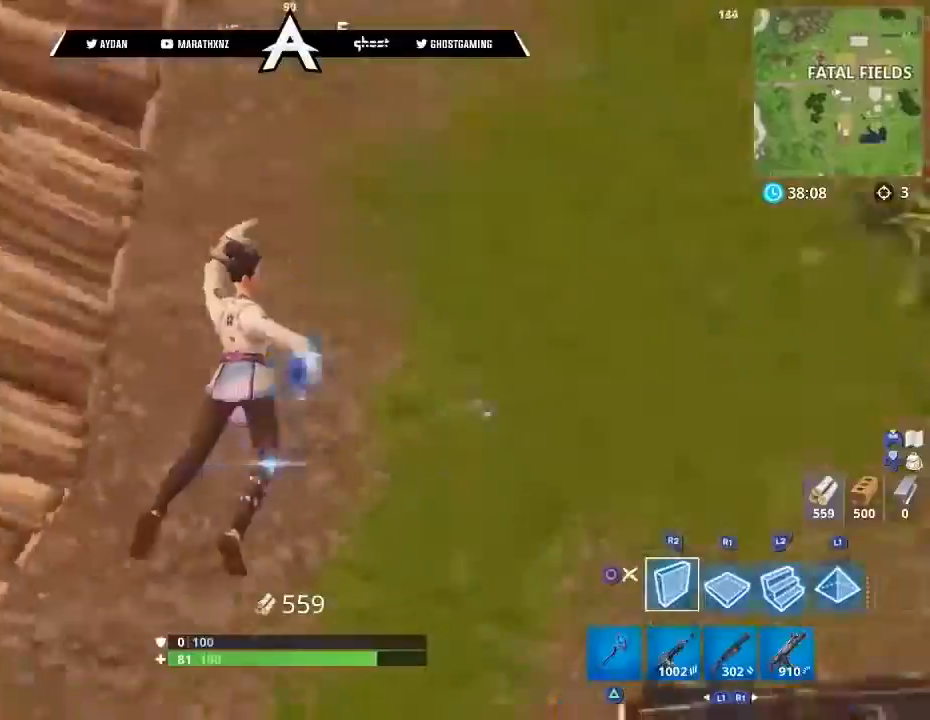
{"buttons": [], "left_stick": "up-left", "right_stick": "center", "events": [[100, "right_stick", "up-left"], [134, "left_stick", "up-left"], [367, "L3", "down"], [467, "L3", "up"], [467, "right_stick", "center"]]}
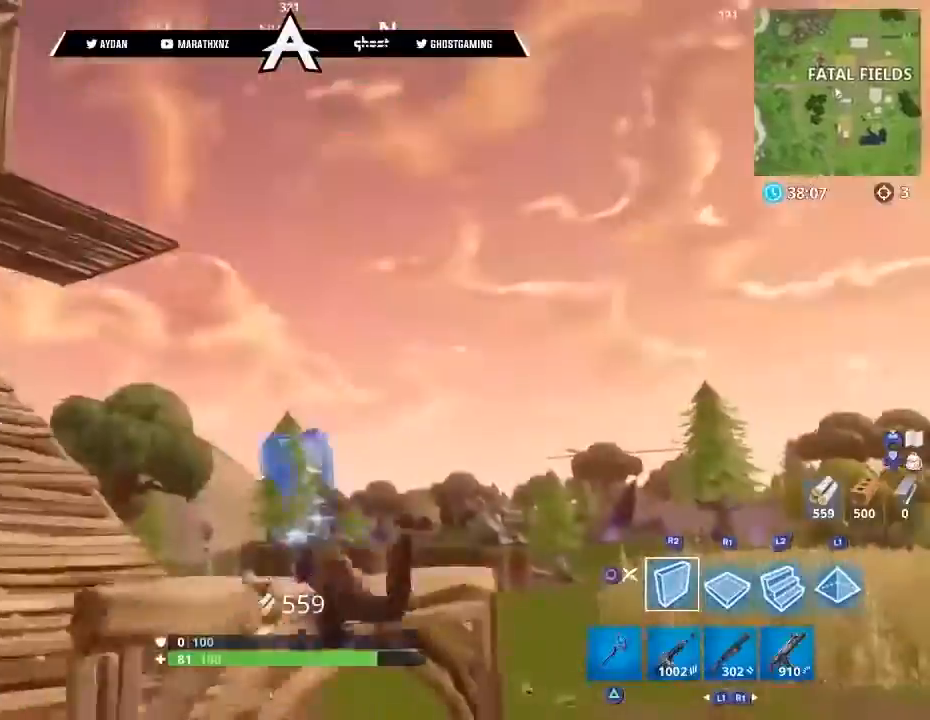
{"buttons": [], "left_stick": "up", "right_stick": "up-left", "events": [[66, "L3", "down"], [133, "right_stick", "left"], [166, "L3", "up"], [333, "right_stick", "up-left"], [367, "L3", "down"], [467, "L3", "up"], [467, "left_stick", "up"]]}
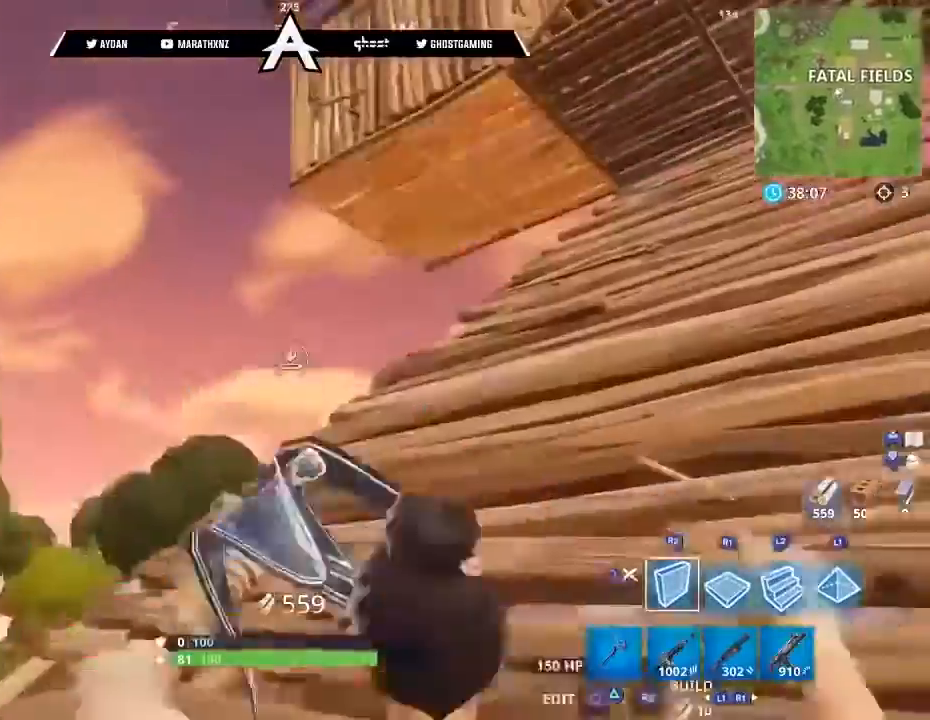
{"buttons": ["L3"], "left_stick": "up-right", "right_stick": "up-right", "events": [[33, "L3", "down"], [100, "left_stick", "up-left"], [134, "CIRCLE", "down"], [200, "CIRCLE", "up"], [200, "L3", "up"], [200, "right_stick", "center"], [267, "left_stick", "up"], [300, "right_stick", "up-right"], [434, "L3", "down"], [434, "left_stick", "up-right"]]}
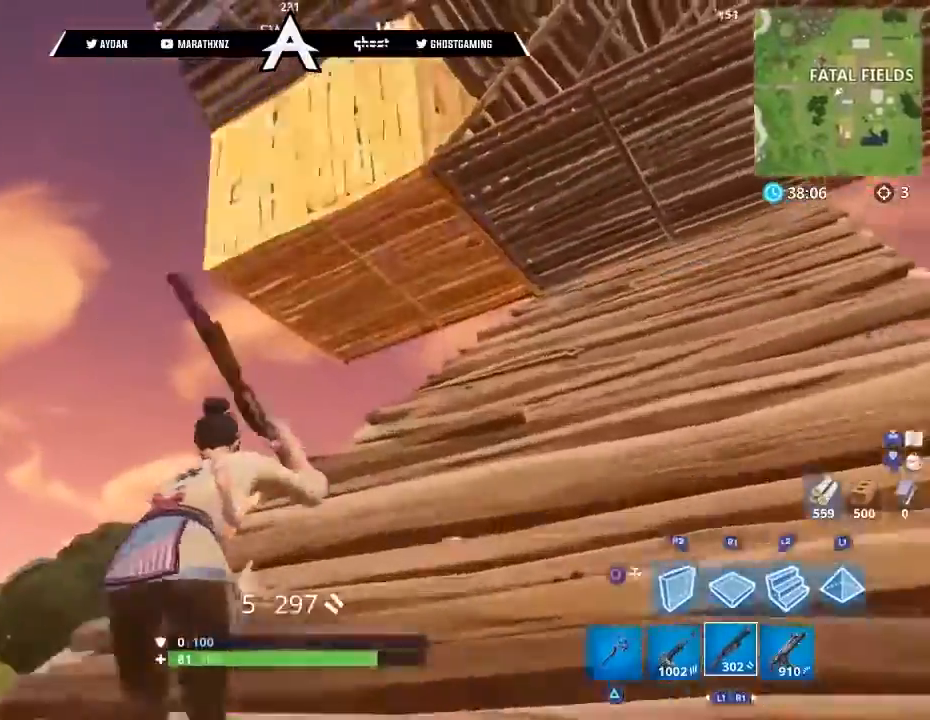
{"buttons": [], "left_stick": "up-right", "right_stick": "center", "events": [[33, "L3", "up"], [66, "right_stick", "center"]]}
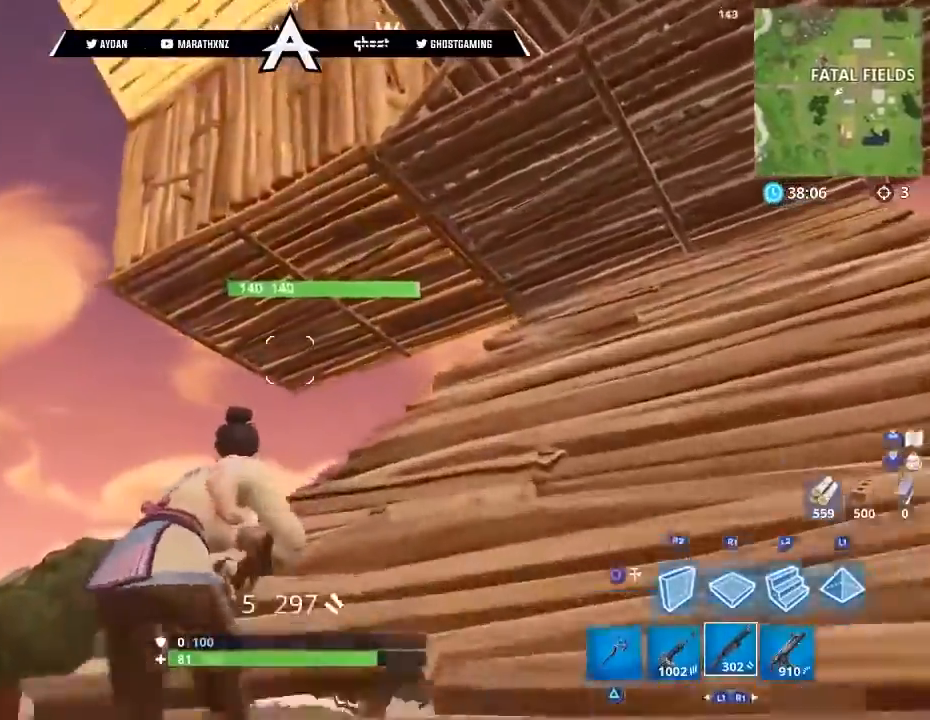
{"buttons": [], "left_stick": "up-right", "right_stick": "up-left", "events": [[33, "right_stick", "up"], [467, "right_stick", "up-left"]]}
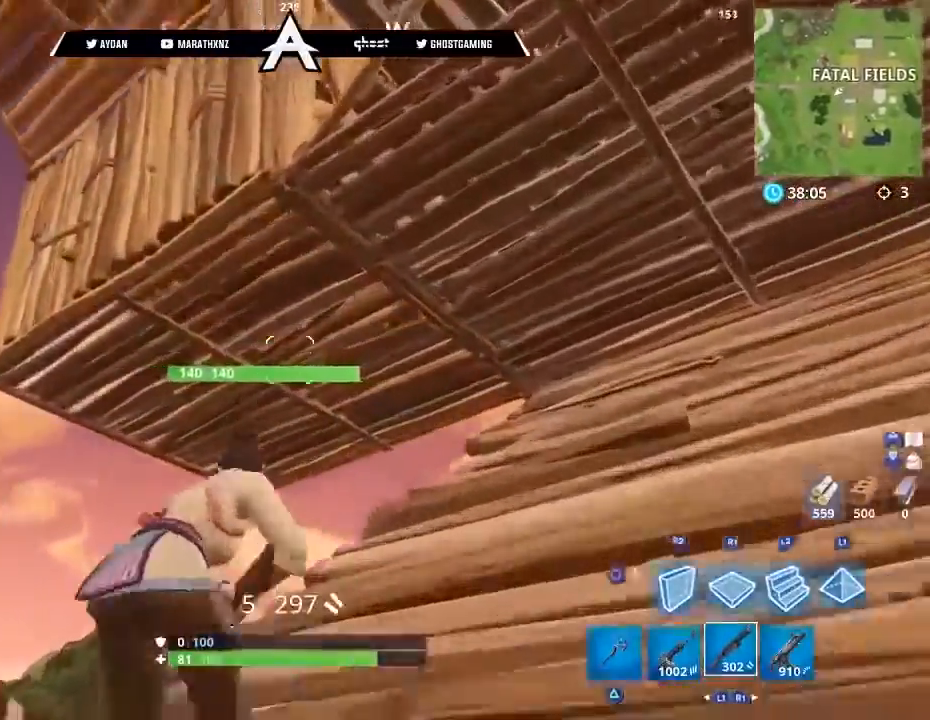
{"buttons": [], "left_stick": "center", "right_stick": "down", "events": [[233, "CIRCLE", "down"], [333, "right_stick", "down"], [367, "left_stick", "up"], [467, "CIRCLE", "up"], [467, "left_stick", "center"]]}
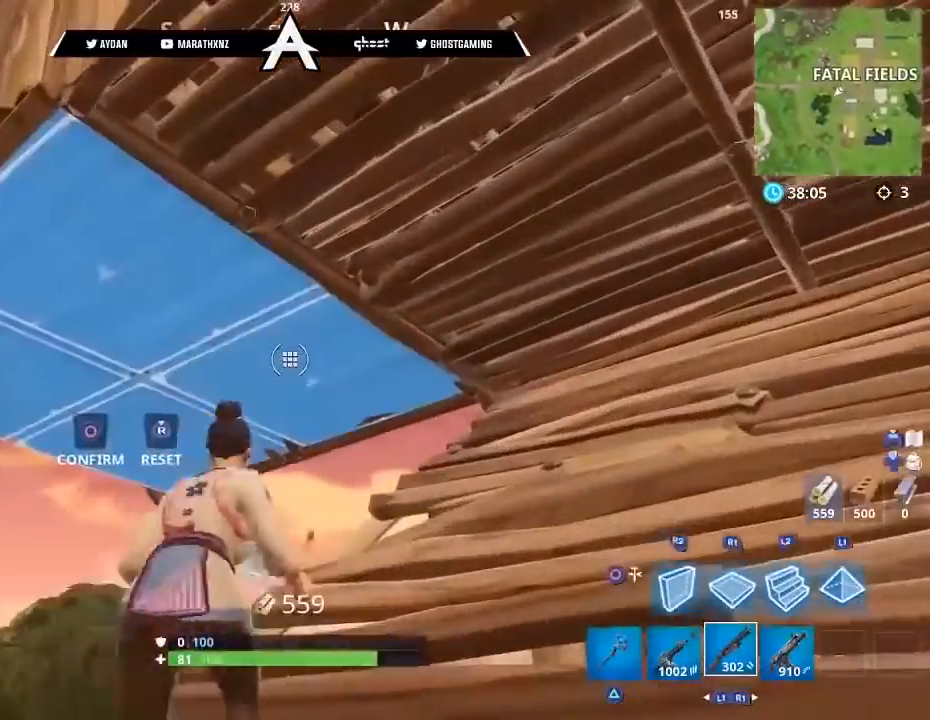
{"buttons": [], "left_stick": "center", "right_stick": "left", "events": [[33, "right_stick", "center"], [100, "left_stick", "left"], [267, "left_stick", "center"], [267, "right_stick", "left"]]}
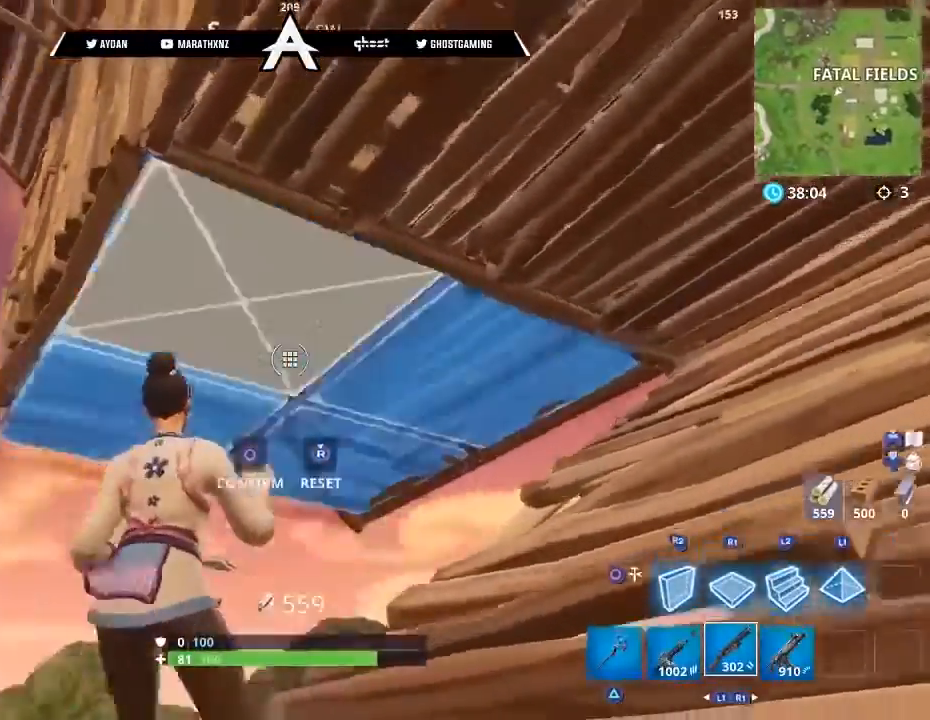
{"buttons": [], "left_stick": "up", "right_stick": "right", "events": [[33, "R2", "down"], [33, "left_stick", "right"], [66, "right_stick", "down-left"], [233, "R2", "up"], [233, "right_stick", "center"], [266, "CIRCLE", "down"], [300, "CIRCLE", "up"], [300, "right_stick", "right"], [400, "left_stick", "up"]]}
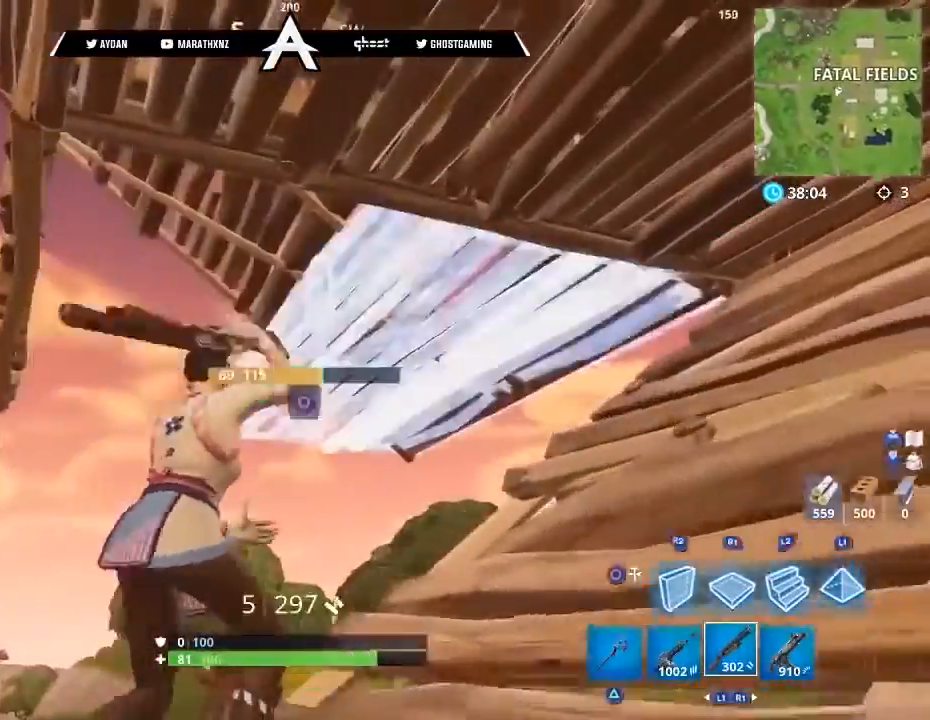
{"buttons": ["CROSS"], "left_stick": "up-left", "right_stick": "center", "events": [[33, "left_stick", "up-right"], [200, "CIRCLE", "down"], [234, "L3", "down"], [234, "left_stick", "up-left"], [367, "CIRCLE", "up"], [367, "right_stick", "center"], [434, "CROSS", "down"], [434, "L3", "up"]]}
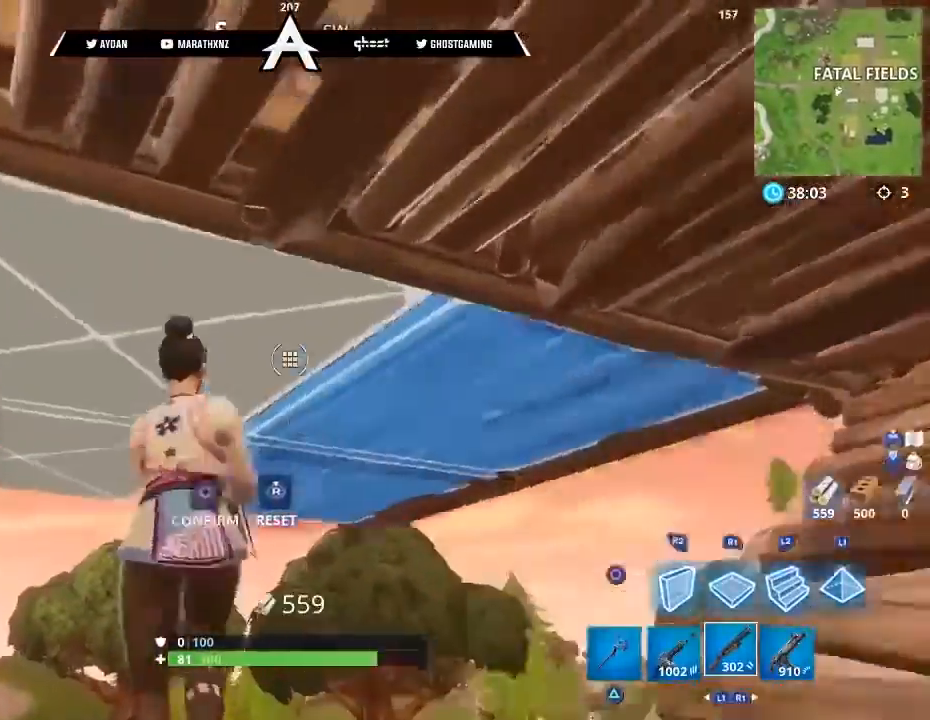
{"buttons": [], "left_stick": "up-left", "right_stick": "down-right", "events": [[33, "CROSS", "up"], [166, "L3", "down"], [200, "right_stick", "down-right"], [266, "R3", "down"], [333, "CIRCLE", "down"], [400, "CIRCLE", "up"], [400, "R3", "up"], [467, "L3", "up"]]}
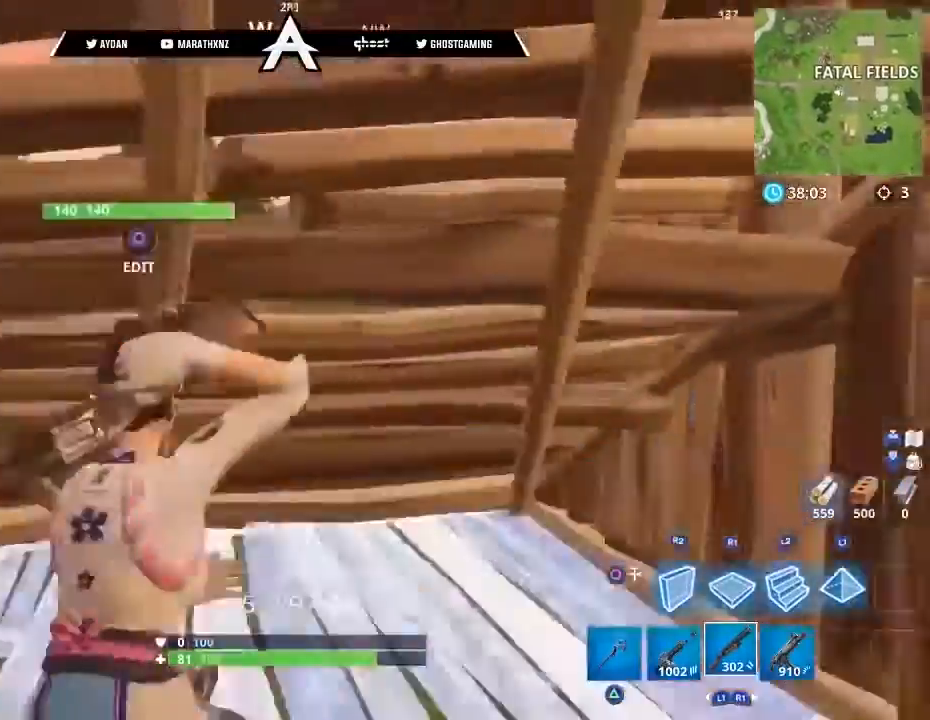
{"buttons": ["R2"], "left_stick": "left", "right_stick": "up-left", "events": [[67, "right_stick", "up-right"], [134, "CIRCLE", "down"], [200, "left_stick", "down"], [234, "right_stick", "down-right"], [300, "CIRCLE", "up"], [334, "R2", "down"], [400, "right_stick", "right"], [434, "left_stick", "left"], [501, "right_stick", "up-left"]]}
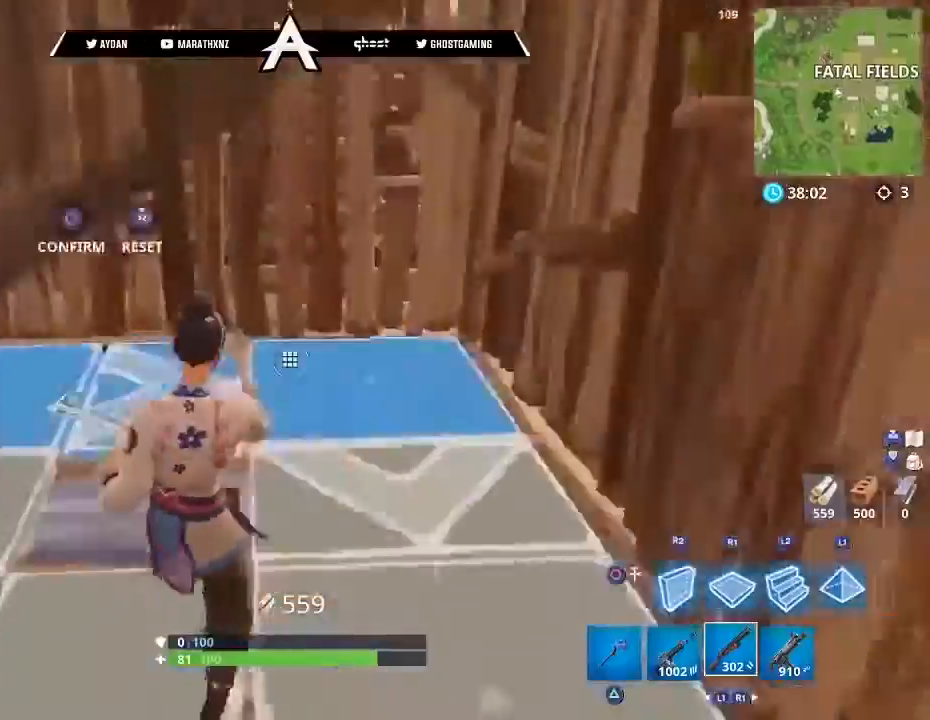
{"buttons": [], "left_stick": "right", "right_stick": "center", "events": [[33, "CIRCLE", "down"], [100, "CIRCLE", "up"], [100, "R2", "up"], [133, "left_stick", "up-left"], [166, "CIRCLE", "down"], [200, "right_stick", "up-right"], [300, "left_stick", "right"], [367, "CIRCLE", "up"], [367, "right_stick", "center"], [433, "CROSS", "down"], [500, "CROSS", "up"]]}
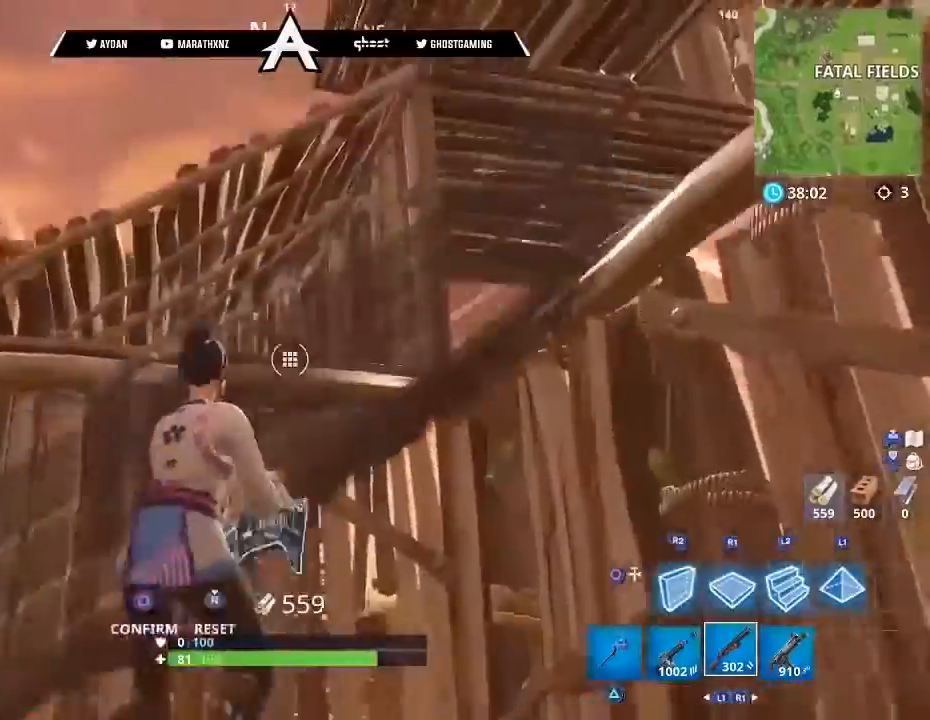
{"buttons": [], "left_stick": "up-left", "right_stick": "up-right", "events": [[33, "left_stick", "up"], [67, "R3", "down"], [67, "right_stick", "down"], [167, "CIRCLE", "down"], [167, "R3", "up"], [167, "right_stick", "right"], [200, "L3", "down"], [200, "left_stick", "up-left"], [234, "CIRCLE", "up"], [300, "L3", "up"], [367, "L3", "down"], [367, "right_stick", "up-right"], [501, "L3", "up"]]}
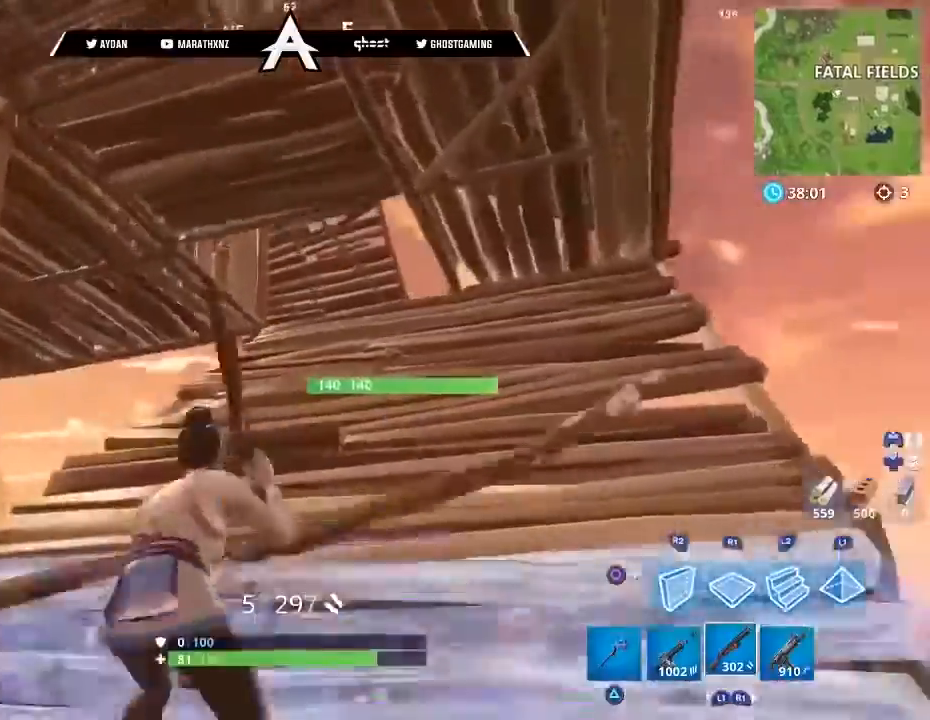
{"buttons": [], "left_stick": "up", "right_stick": "center", "events": [[333, "left_stick", "up"], [500, "right_stick", "center"]]}
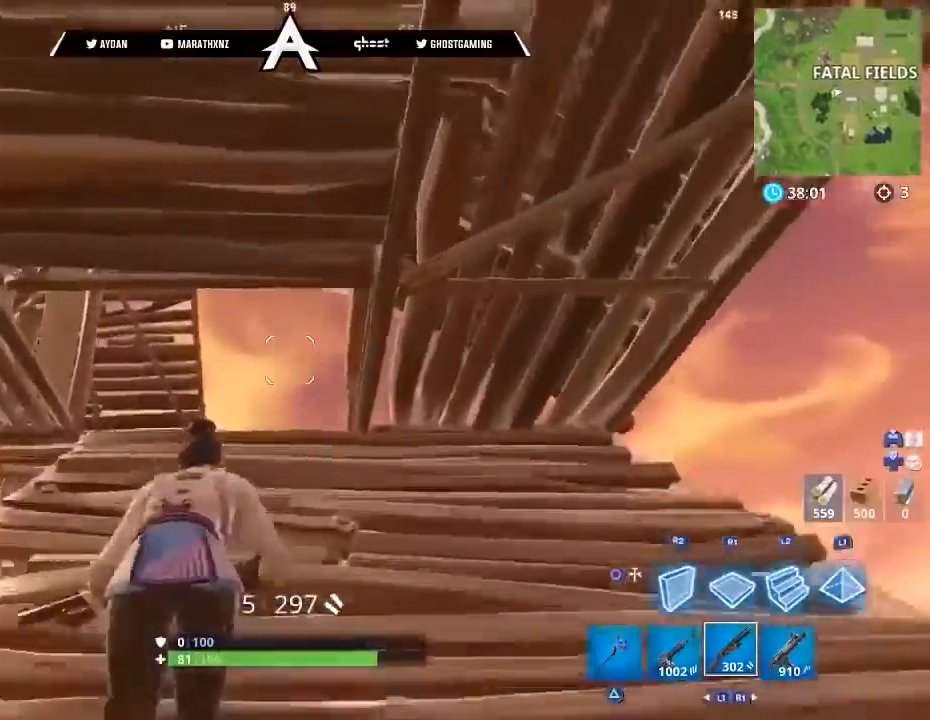
{"buttons": [], "left_stick": "up", "right_stick": "center", "events": [[234, "CIRCLE", "down"], [300, "CIRCLE", "up"]]}
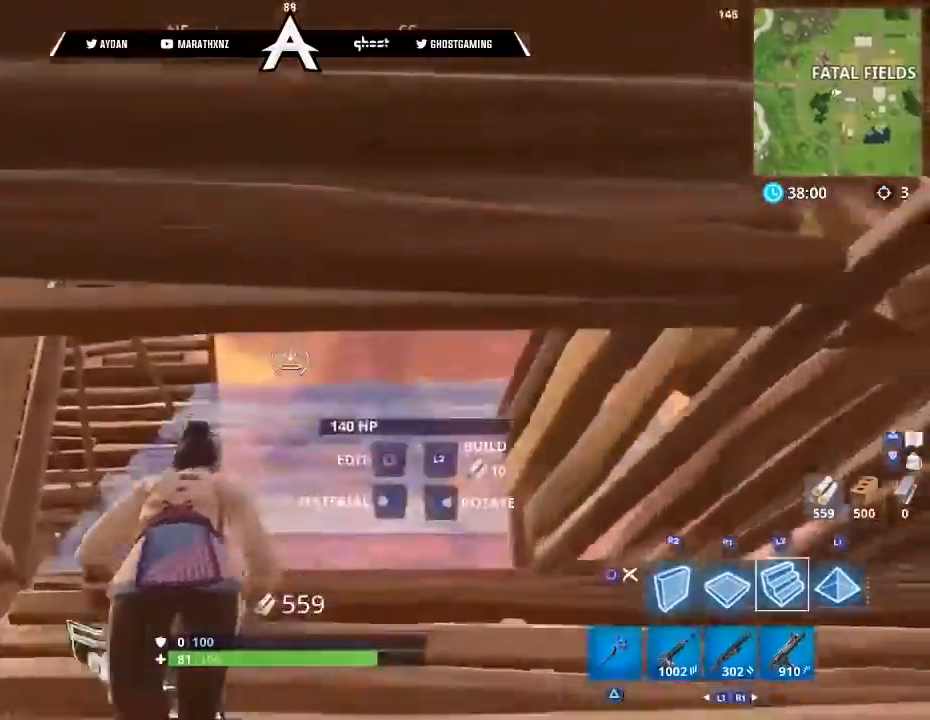
{"buttons": ["L2"], "left_stick": "up", "right_stick": "up", "events": [[33, "L2", "down"], [133, "right_stick", "up"]]}
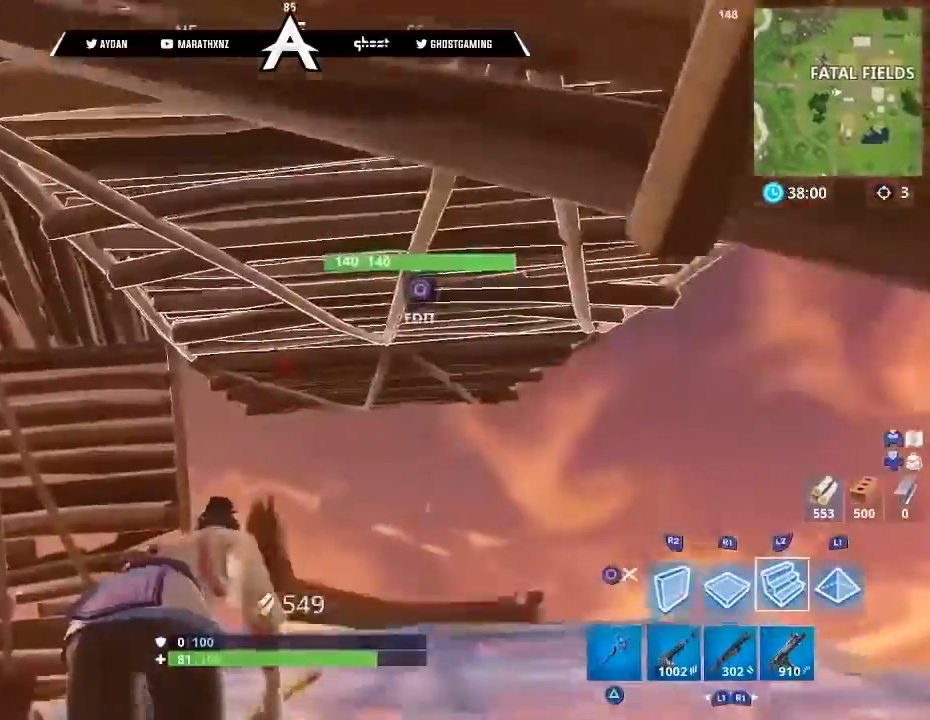
{"buttons": [], "left_stick": "up-right", "right_stick": "center", "events": [[33, "right_stick", "center"], [134, "right_stick", "down"], [367, "left_stick", "up-right"], [400, "right_stick", "center"], [501, "L2", "up"]]}
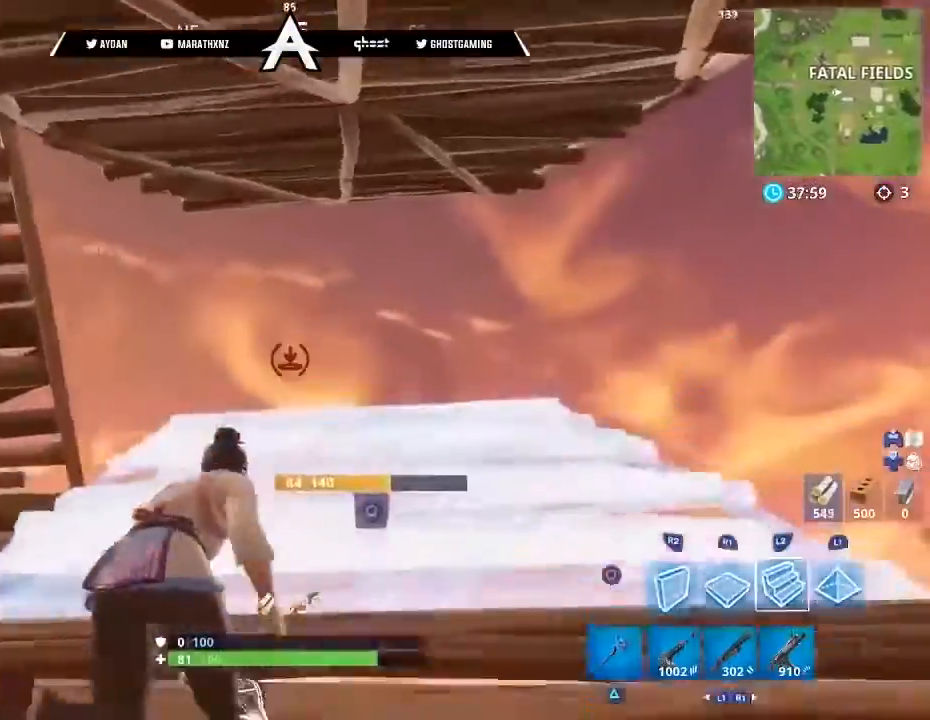
{"buttons": [], "left_stick": "up-right", "right_stick": "center", "events": []}
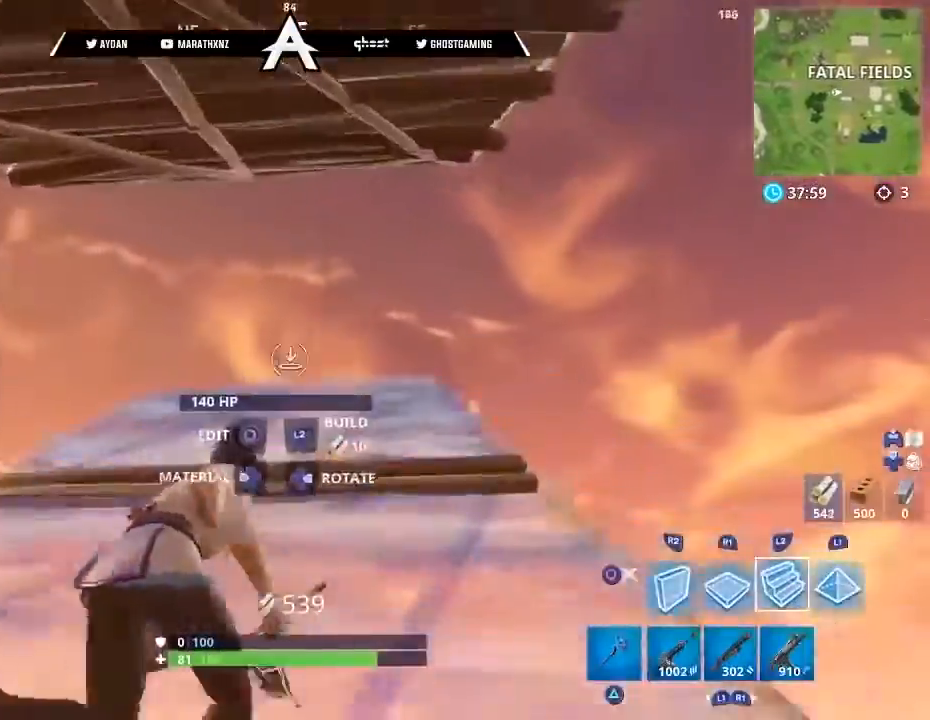
{"buttons": [], "left_stick": "up-right", "right_stick": "up-left", "events": [[67, "right_stick", "up-left"], [167, "L2", "down"], [501, "L2", "up"]]}
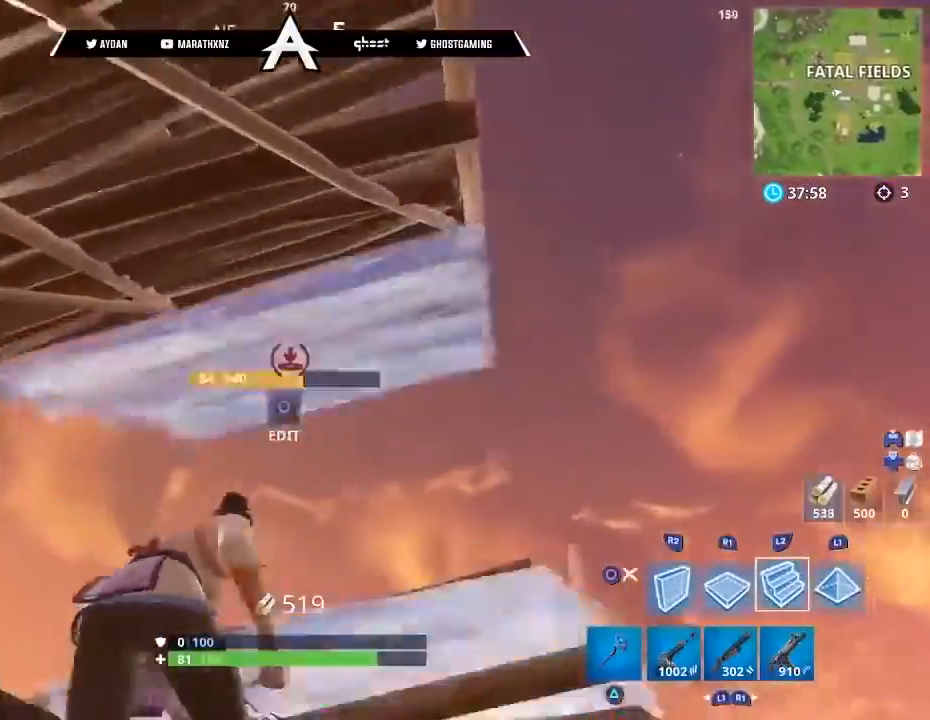
{"buttons": [], "left_stick": "up-right", "right_stick": "down", "events": [[200, "L1", "down"], [300, "right_stick", "center"], [367, "L1", "up"], [467, "right_stick", "down"]]}
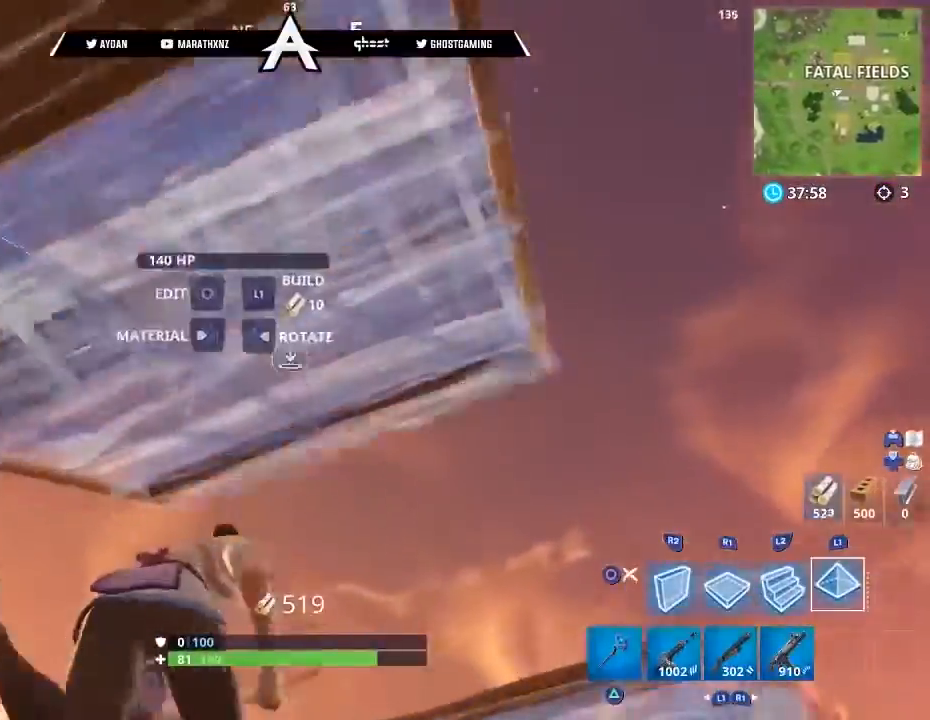
{"buttons": ["L2"], "left_stick": "up-right", "right_stick": "down", "events": [[167, "L2", "down"], [167, "right_stick", "down-right"], [267, "right_stick", "down"]]}
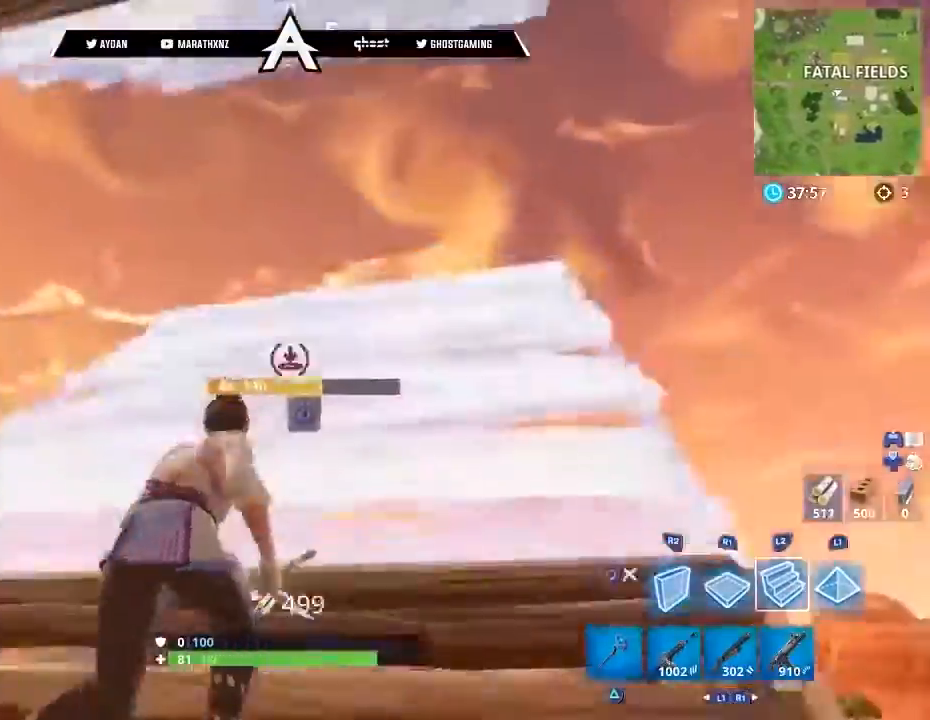
{"buttons": ["L1"], "left_stick": "up-right", "right_stick": "left", "events": [[66, "right_stick", "up"], [300, "right_stick", "down"], [433, "L2", "up"], [500, "L1", "down"], [500, "right_stick", "left"]]}
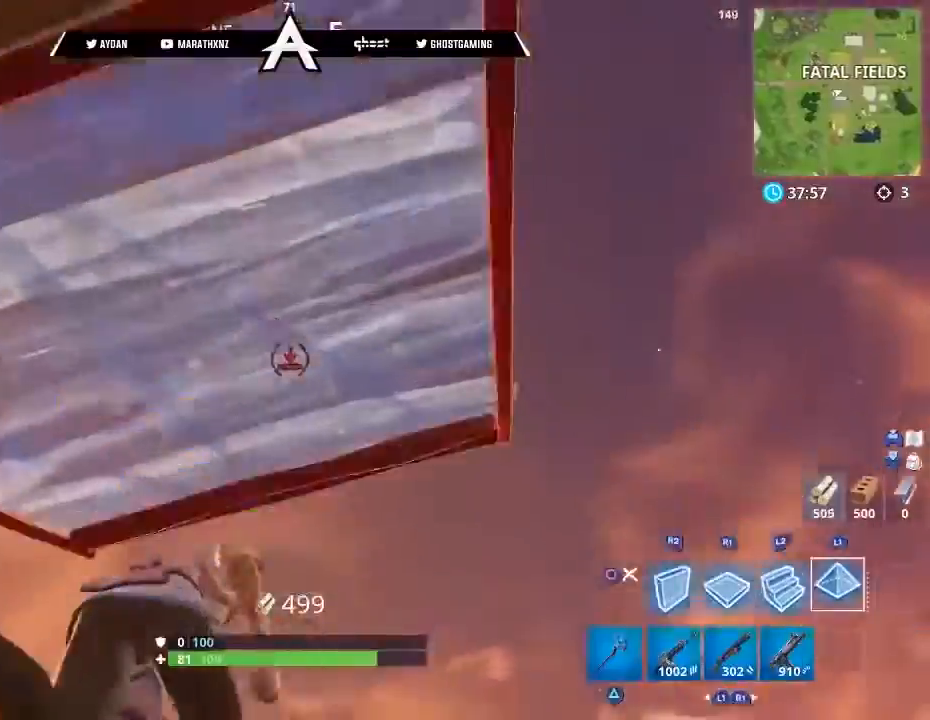
{"buttons": ["L3"], "left_stick": "up-right", "right_stick": "center", "events": [[167, "L1", "up"], [167, "right_stick", "down"], [267, "L2", "down"], [400, "L2", "up"], [400, "L3", "down"], [467, "right_stick", "center"]]}
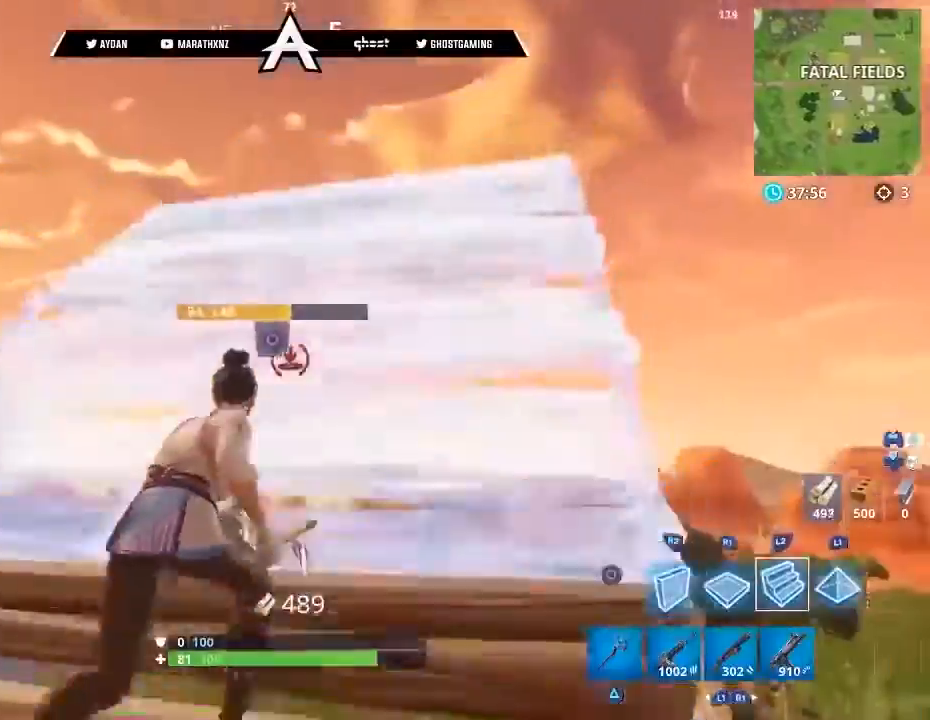
{"buttons": [], "left_stick": "up-right", "right_stick": "up", "events": [[66, "L3", "up"], [133, "right_stick", "up"], [233, "L3", "down"], [367, "L3", "up"]]}
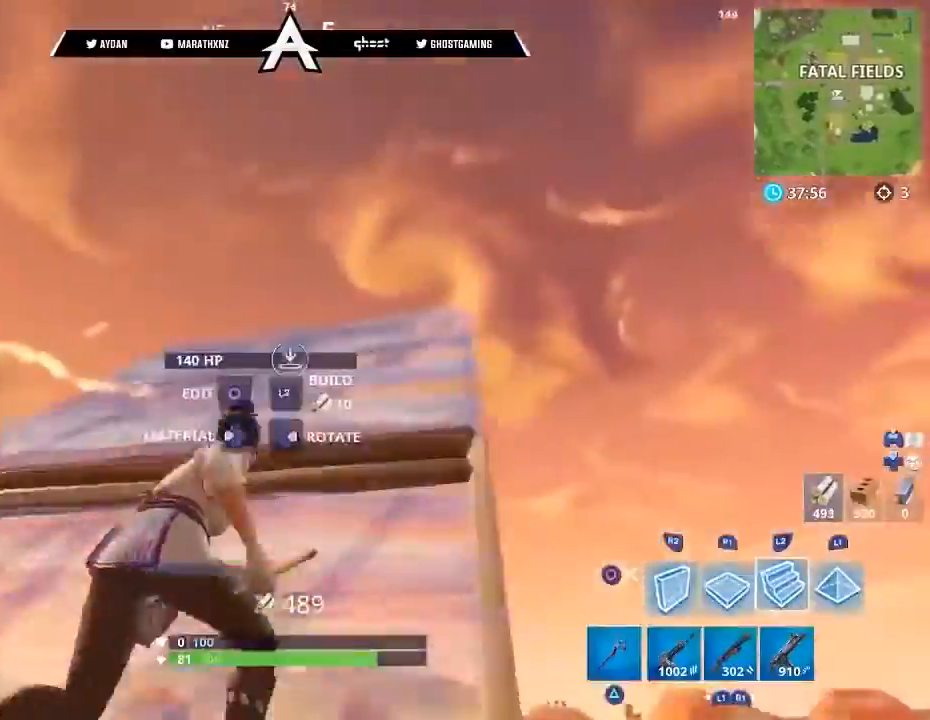
{"buttons": ["R1"], "left_stick": "up", "right_stick": "down-left", "events": [[100, "right_stick", "left"], [134, "R2", "down"], [167, "right_stick", "down-left"], [200, "L3", "down"], [334, "left_stick", "up"], [334, "right_stick", "center"], [367, "L3", "up"], [400, "CROSS", "down"], [467, "CROSS", "up"], [467, "R1", "down"], [501, "R2", "up"], [501, "right_stick", "down-left"]]}
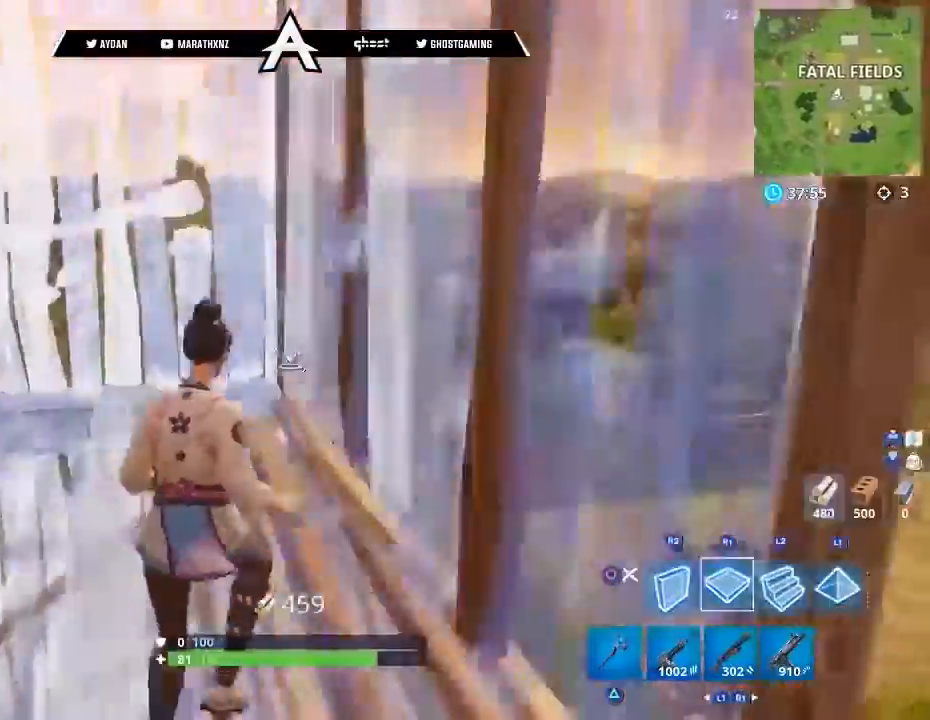
{"buttons": ["R2"], "left_stick": "right", "right_stick": "center", "events": [[66, "R1", "up"], [100, "L2", "down"], [100, "right_stick", "up-left"], [166, "L3", "down"], [200, "R2", "down"], [266, "L2", "up"], [300, "L3", "up"], [300, "left_stick", "up-right"], [367, "right_stick", "down-left"], [400, "left_stick", "right"], [500, "right_stick", "center"]]}
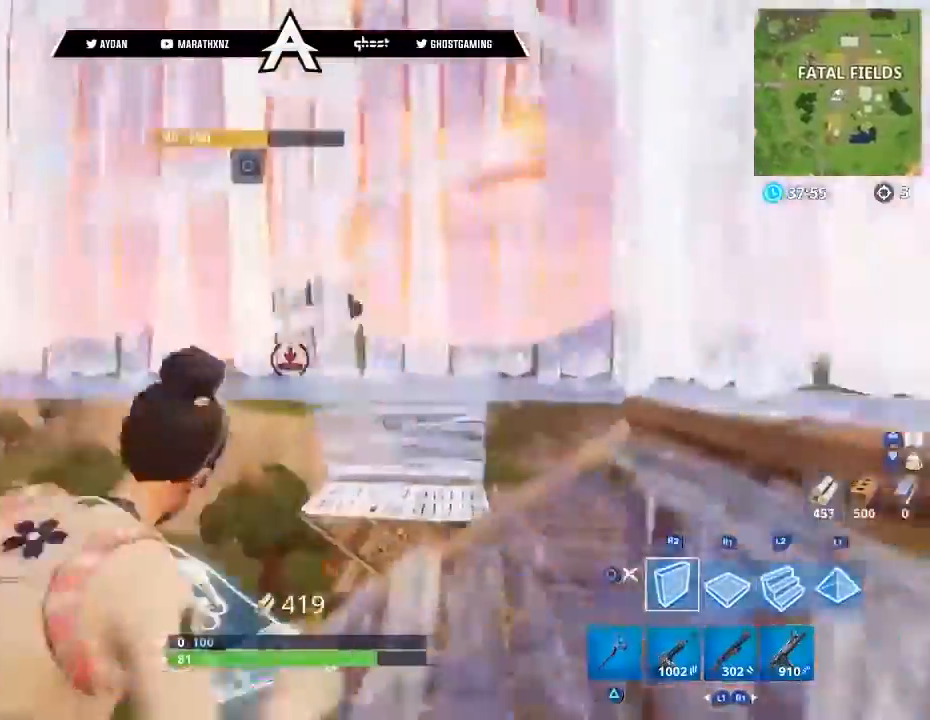
{"buttons": ["L2", "L3"], "left_stick": "up", "right_stick": "up", "events": [[33, "left_stick", "up"], [67, "CROSS", "down"], [133, "CROSS", "up"], [167, "R2", "up"], [167, "right_stick", "down-left"], [267, "R1", "down"], [367, "L2", "down"], [367, "R1", "up"], [367, "right_stick", "up"], [467, "L3", "down"]]}
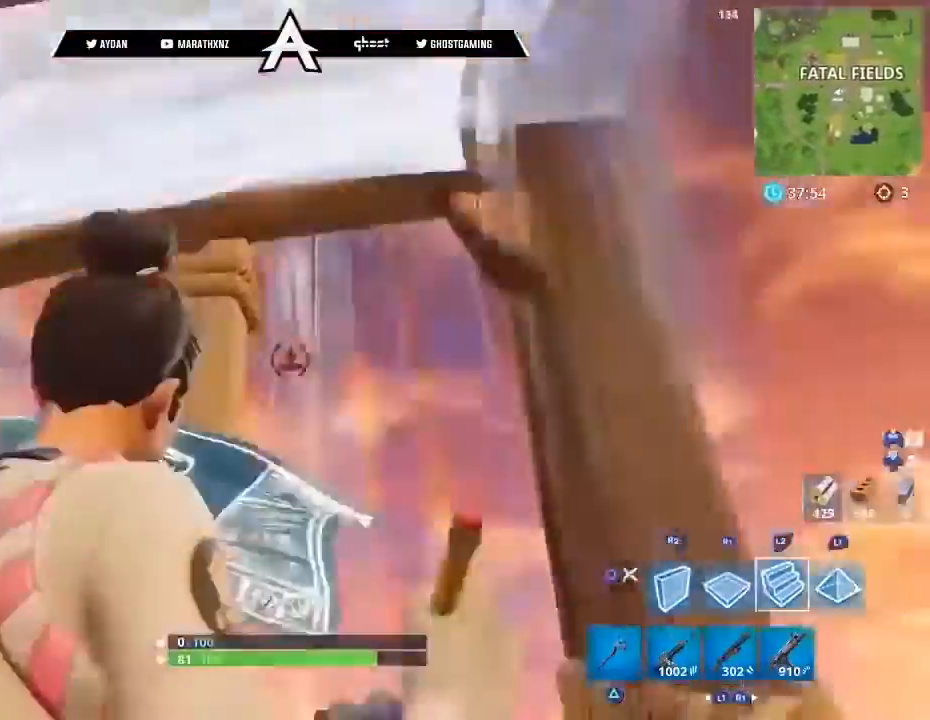
{"buttons": [], "left_stick": "up-left", "right_stick": "center", "events": [[33, "right_stick", "center"], [100, "right_stick", "down"], [200, "L3", "up"], [266, "left_stick", "up-left"], [266, "right_stick", "left"], [300, "L2", "up"], [400, "CIRCLE", "down"], [467, "CIRCLE", "up"], [467, "right_stick", "center"]]}
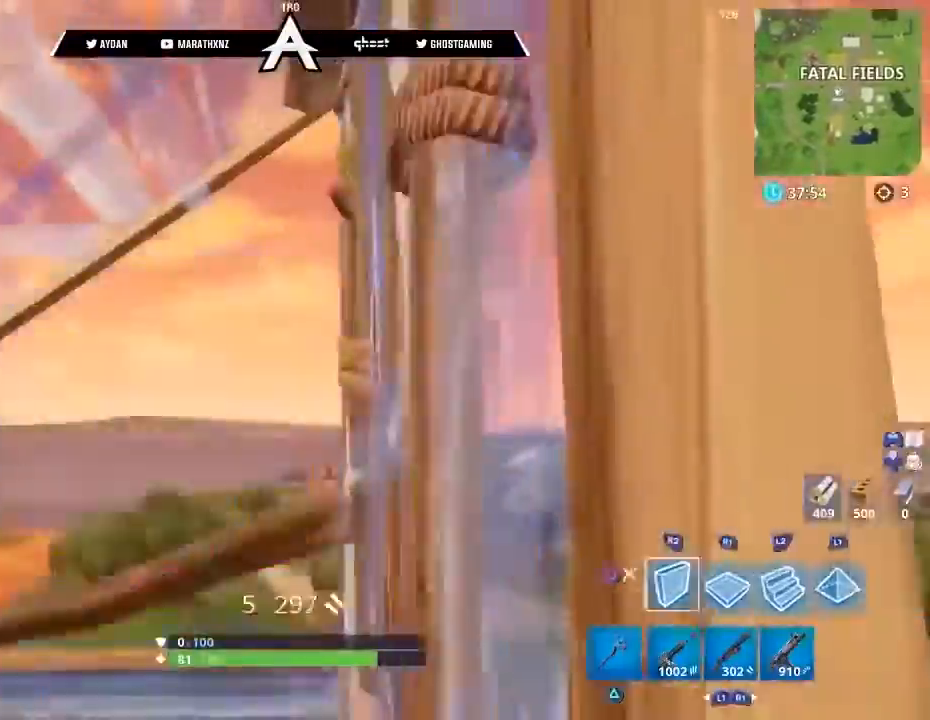
{"buttons": ["CIRCLE"], "left_stick": "up-left", "right_stick": "up-left", "events": [[33, "CIRCLE", "down"], [33, "right_stick", "down-right"], [200, "CIRCLE", "up"], [267, "R2", "down"], [367, "right_stick", "up-right"], [400, "left_stick", "up"], [467, "R2", "up"], [467, "right_stick", "up-left"], [501, "CIRCLE", "down"], [501, "left_stick", "up-left"]]}